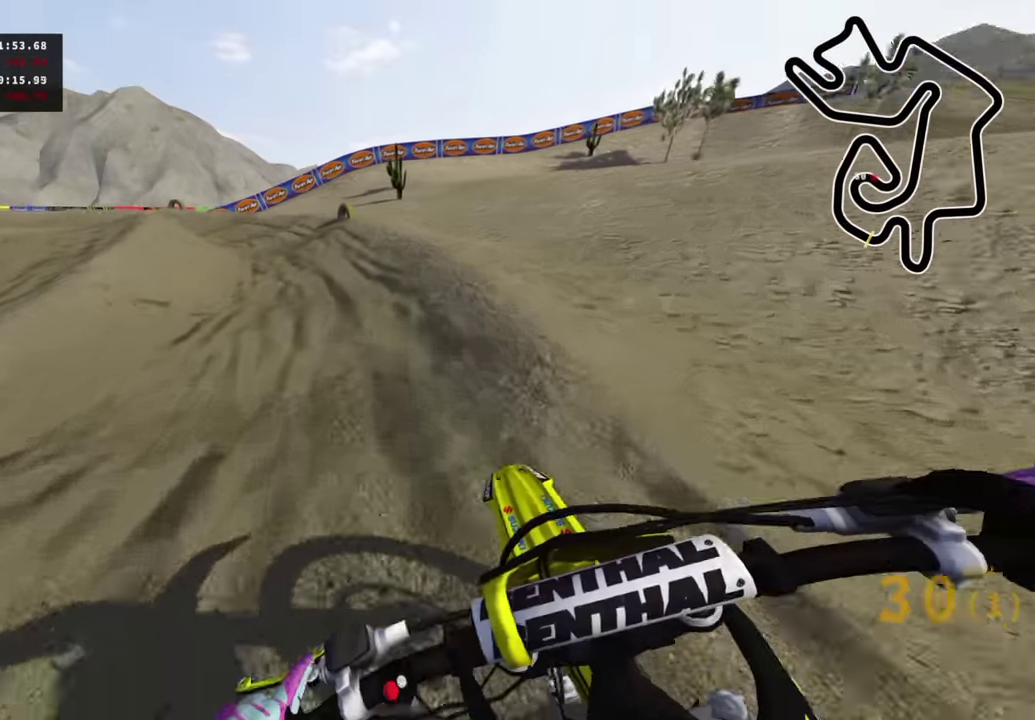
Gameplay with a controller (PlayStation layout); each line is a JSON object with the inputs held at the frame after it (dt_ms = milliseconds from this image to that frame). "events" lists button and stick changes between this image and that frame as [ms after this image, input, new state], when the widget could be followed in between. Not read: R1.
{"dt_ms": 700, "buttons": ["R2"], "left_stick": "down-left", "right_stick": "center"}
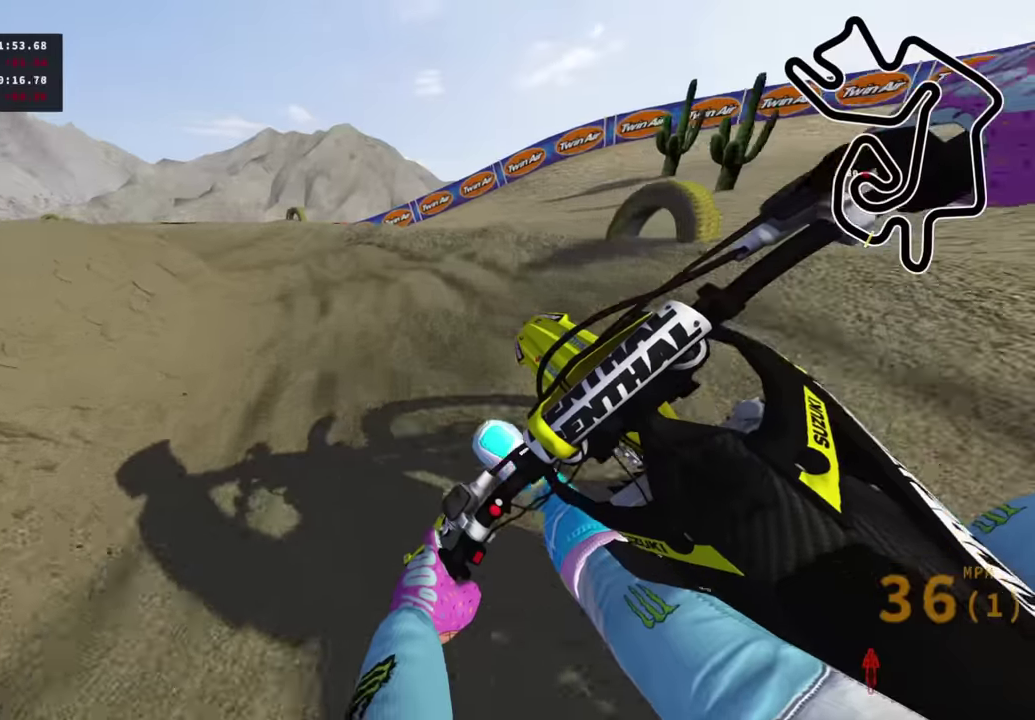
{"dt_ms": 300, "buttons": ["R2"], "left_stick": "down-left", "right_stick": "center", "events": [[83, "TRIANGLE", "down"], [183, "TRIANGLE", "up"]]}
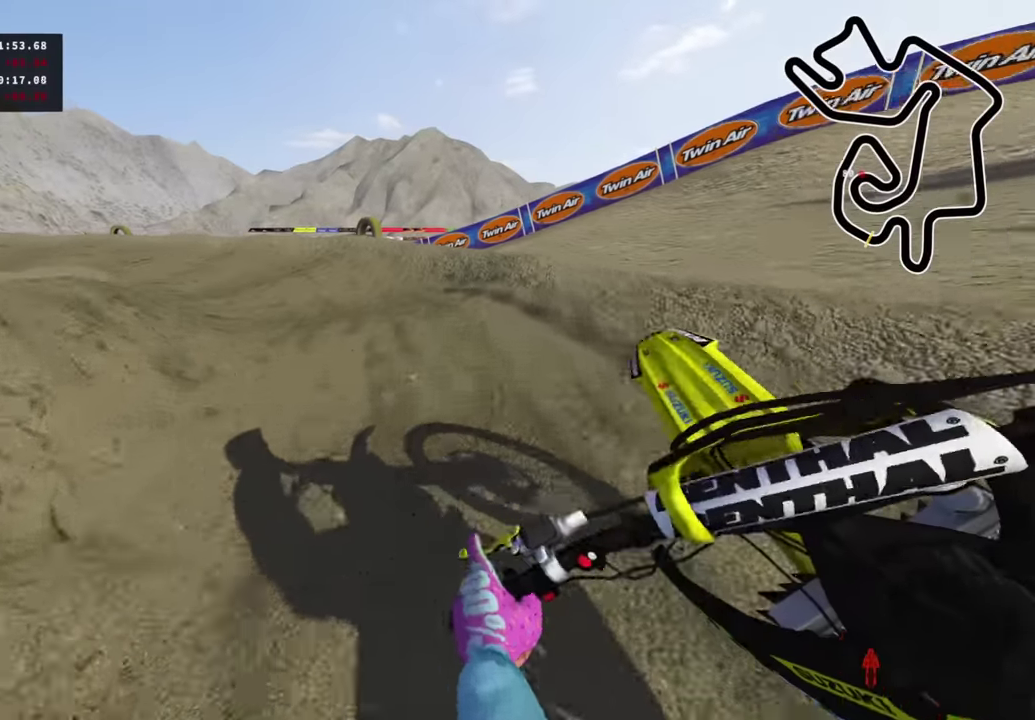
{"dt_ms": 700, "buttons": ["R2"], "left_stick": "down-left", "right_stick": "center", "events": [[16, "R2", "up"], [83, "R2", "down"], [150, "right_stick", "down"], [383, "right_stick", "center"]]}
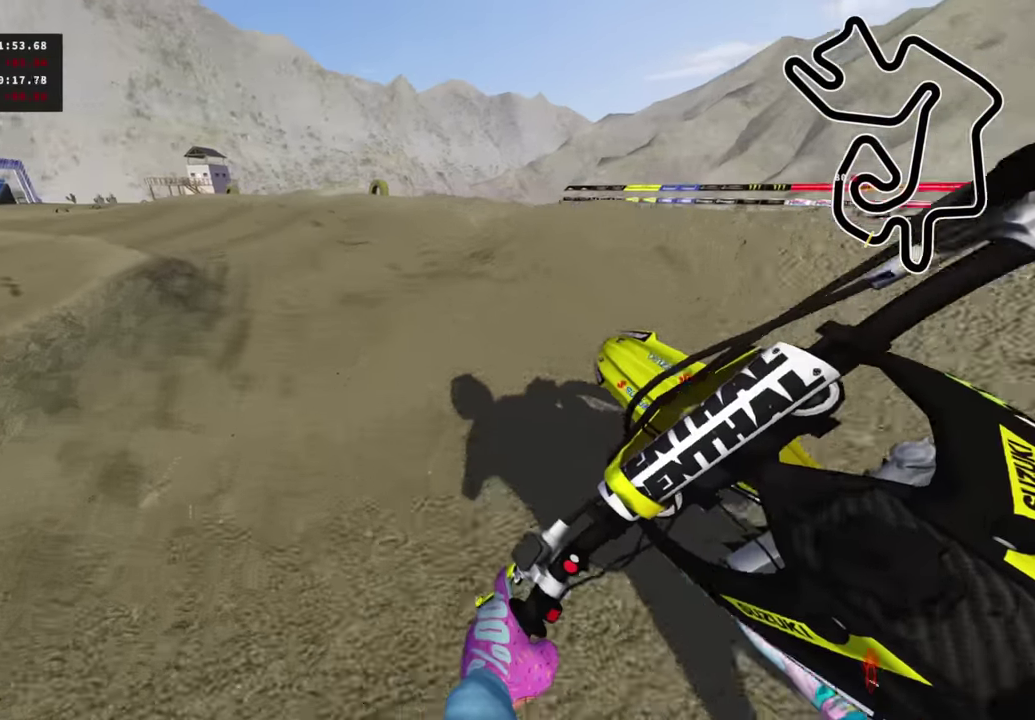
{"dt_ms": 300, "buttons": ["R2"], "left_stick": "down-left", "right_stick": "center", "events": []}
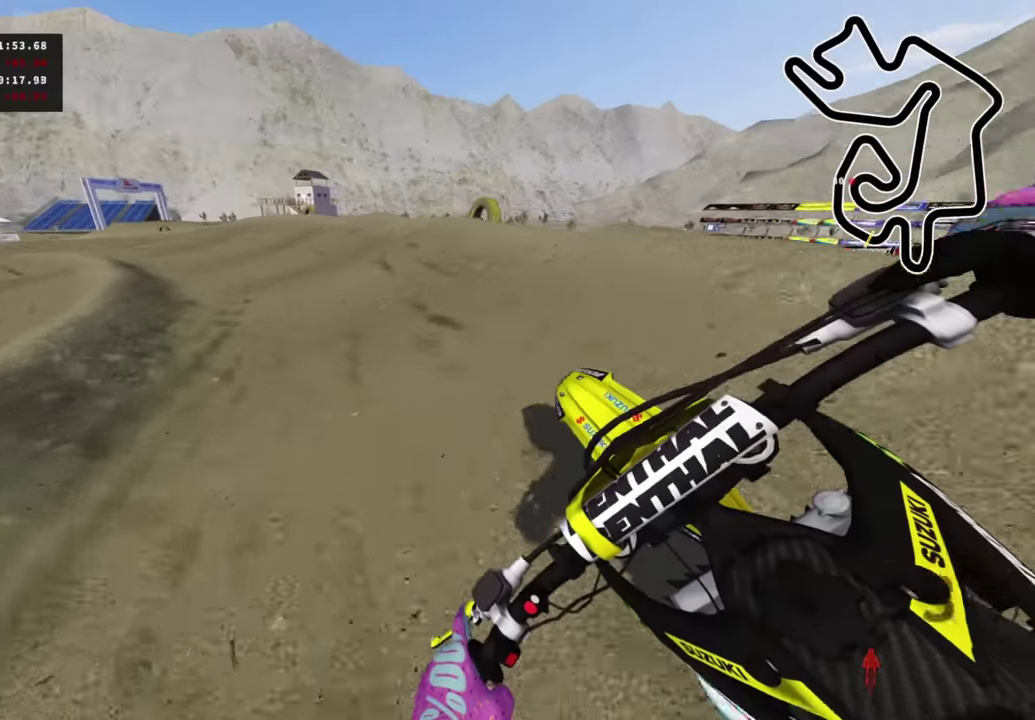
{"dt_ms": 500, "buttons": ["R2"], "left_stick": "down-left", "right_stick": "down-right", "events": [[16, "right_stick", "down-right"], [200, "left_stick", "up-right"], [466, "left_stick", "down-left"]]}
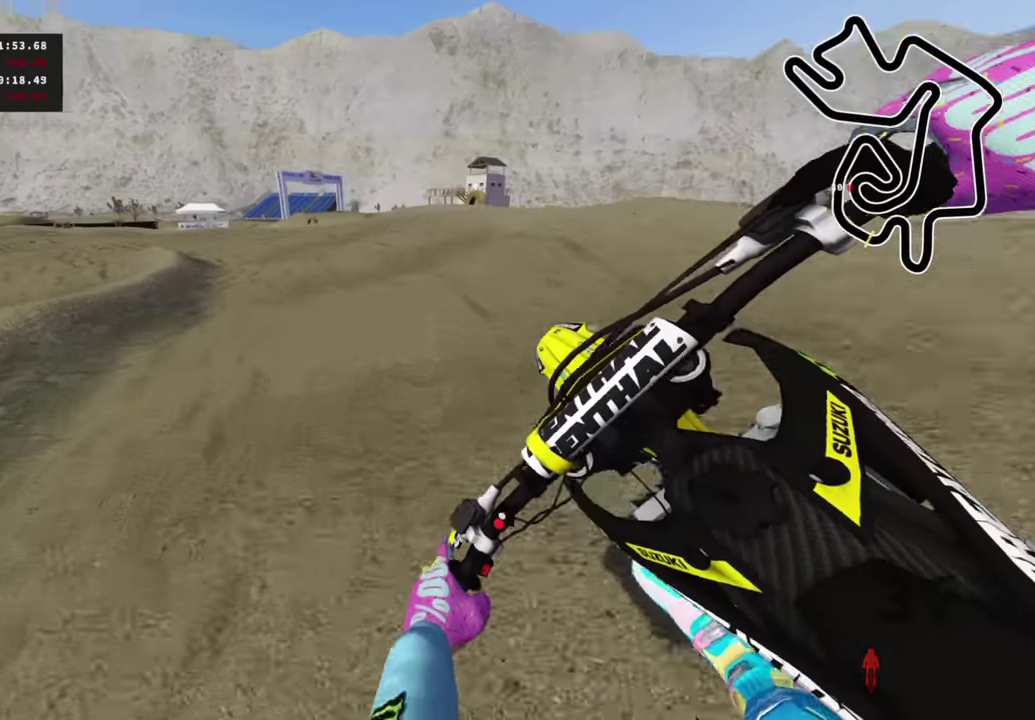
{"dt_ms": 400, "buttons": ["R2"], "left_stick": "down-left", "right_stick": "down-right", "events": [[66, "right_stick", "center"], [250, "right_stick", "down-right"]]}
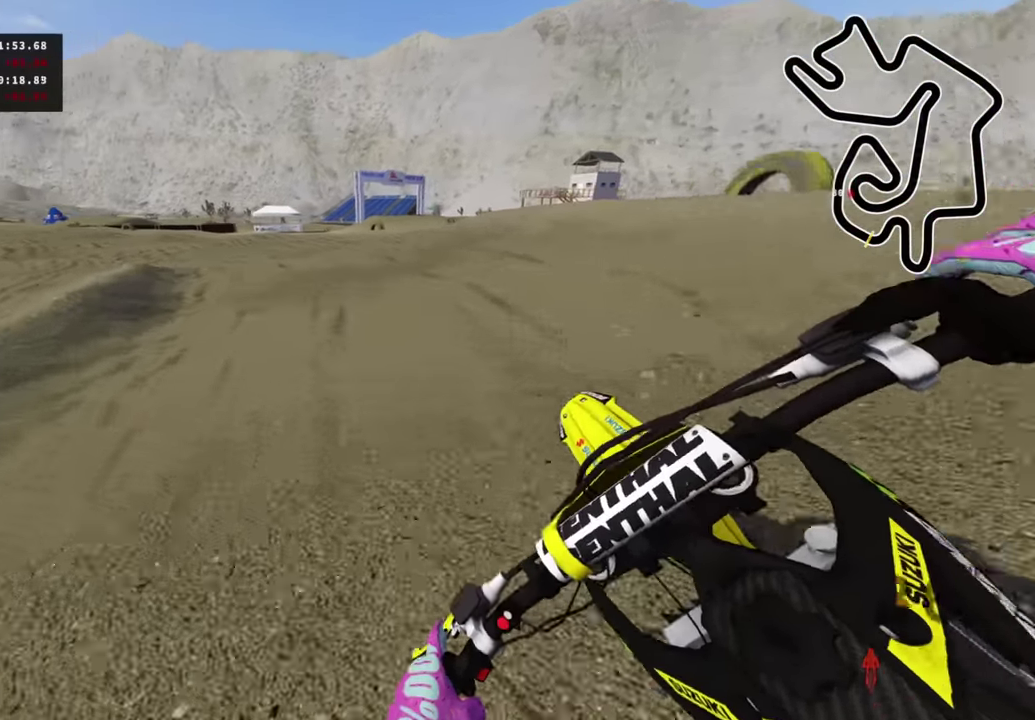
{"dt_ms": 600, "buttons": ["R2"], "left_stick": "down-left", "right_stick": "down-right", "events": []}
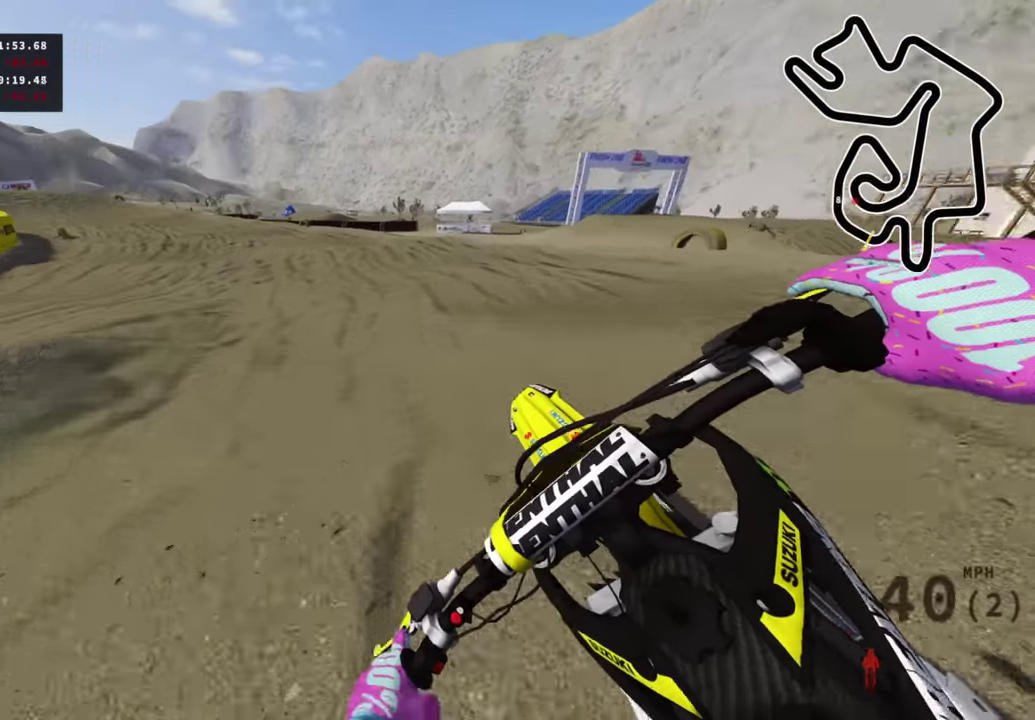
{"dt_ms": 400, "buttons": ["R2"], "left_stick": "down-left", "right_stick": "down-right", "events": []}
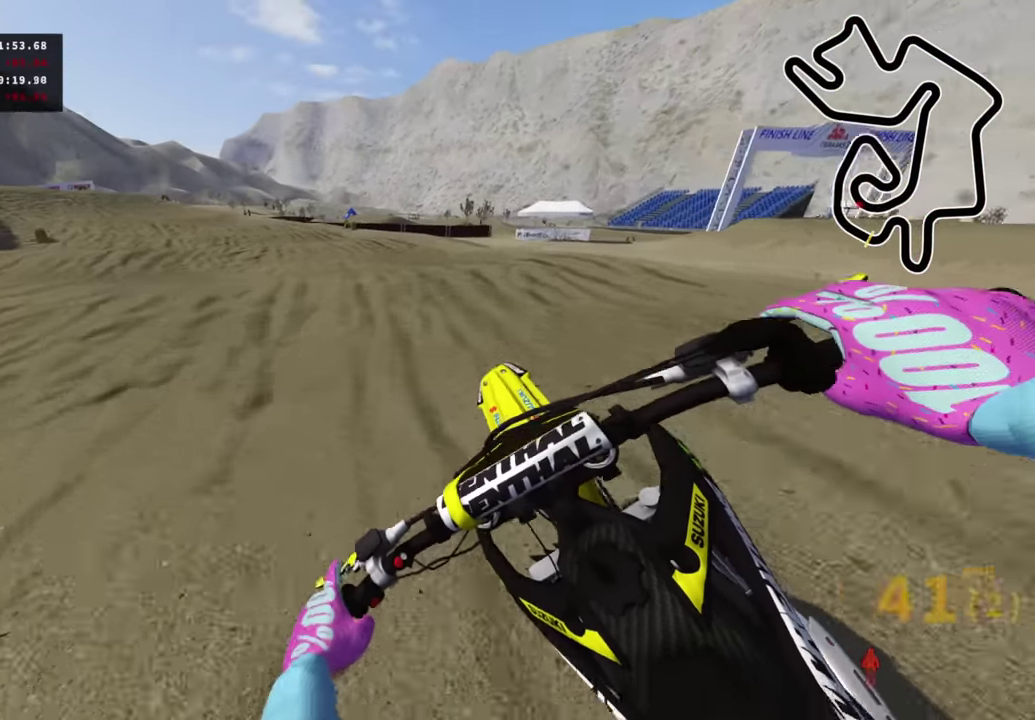
{"dt_ms": 600, "buttons": [], "left_stick": "down-left", "right_stick": "center", "events": [[216, "right_stick", "right"], [450, "right_stick", "down-right"], [500, "R2", "up"], [500, "TRIANGLE", "down"], [533, "right_stick", "center"], [583, "TRIANGLE", "up"]]}
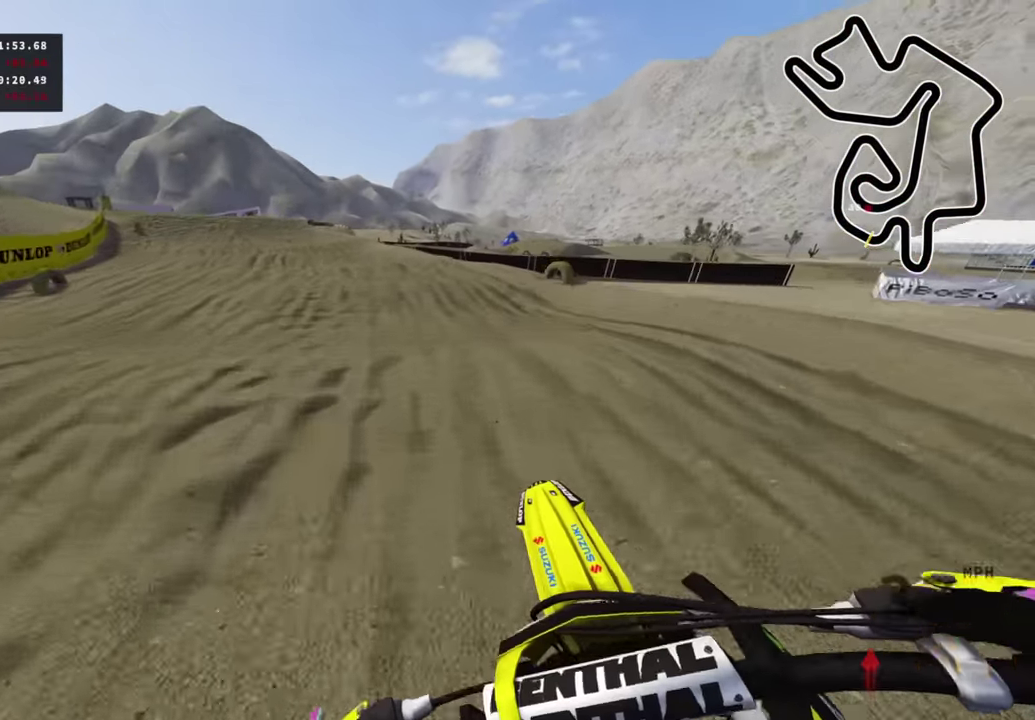
{"dt_ms": 400, "buttons": ["R2"], "left_stick": "down-left", "right_stick": "down", "events": [[16, "right_stick", "down-right"], [66, "R2", "down"], [250, "right_stick", "center"], [400, "right_stick", "down"]]}
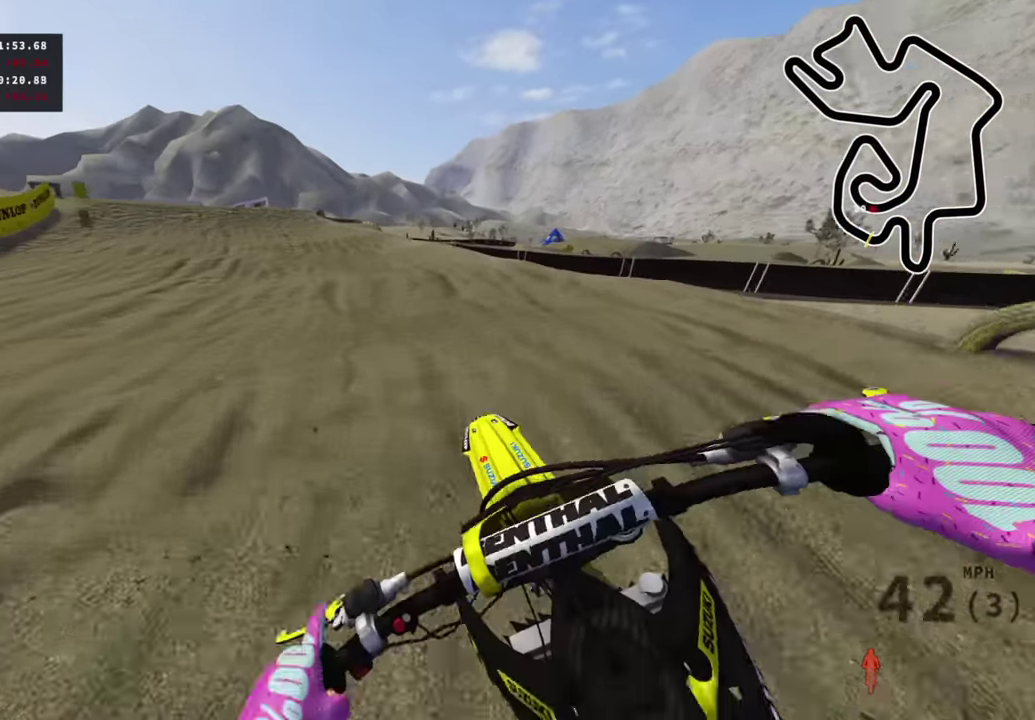
{"dt_ms": 600, "buttons": ["R2"], "left_stick": "down-left", "right_stick": "up-left"}
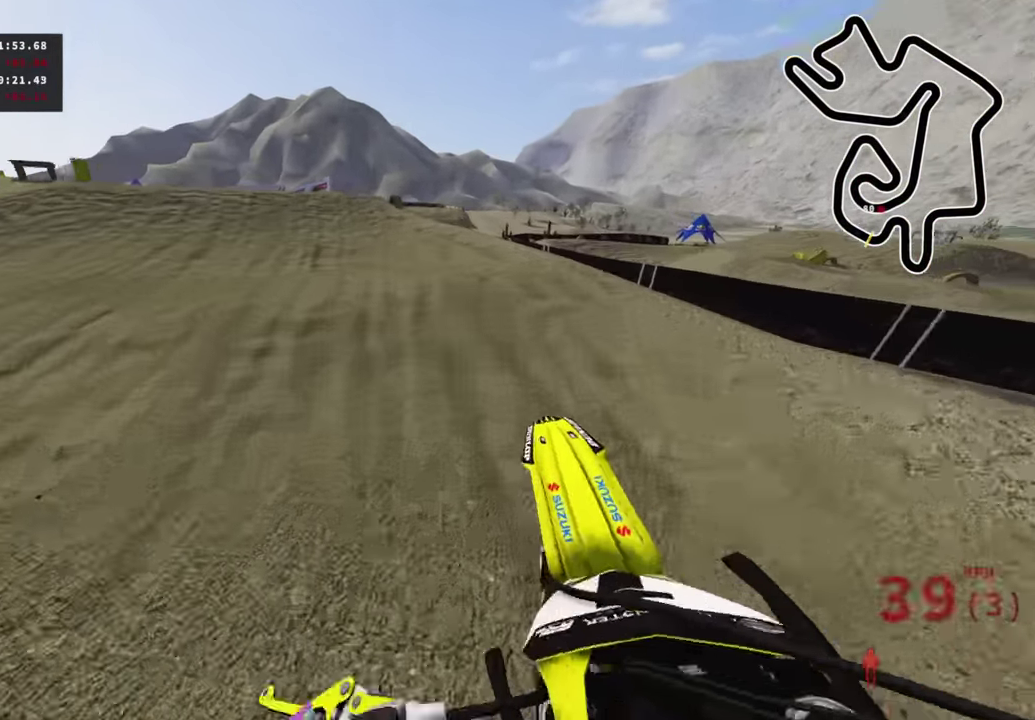
{"dt_ms": 300, "buttons": ["R2"], "left_stick": "down-left", "right_stick": "down"}
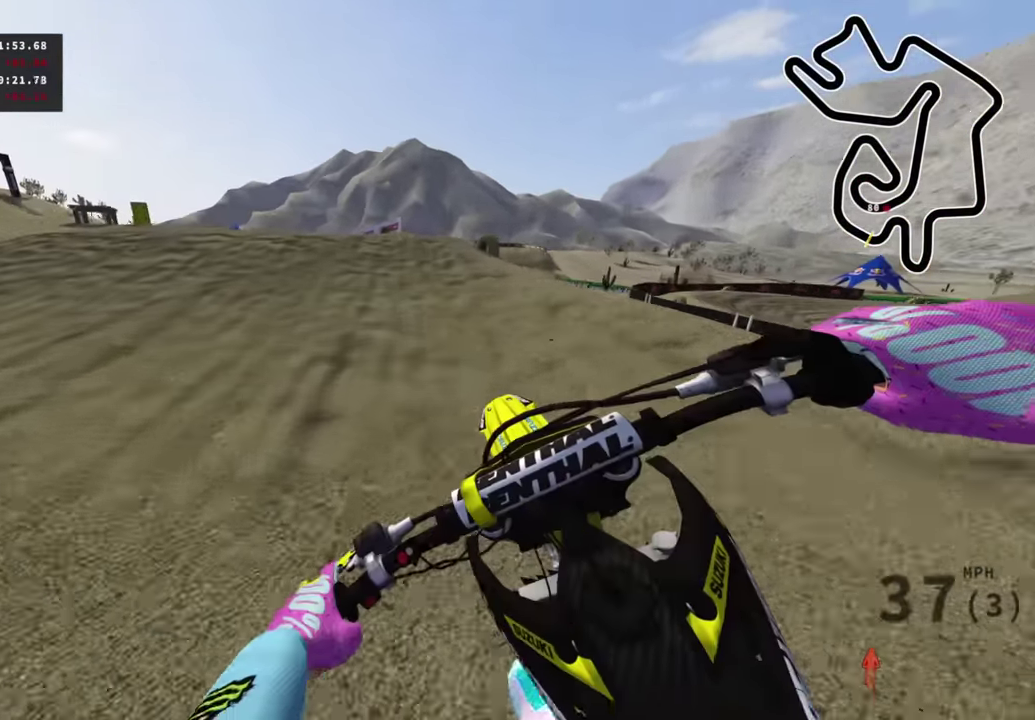
{"dt_ms": 700, "buttons": [], "left_stick": "center", "right_stick": "center", "events": [[33, "right_stick", "center"], [183, "left_stick", "down"], [350, "left_stick", "down-left"], [433, "right_stick", "up-left"], [516, "right_stick", "center"], [600, "R2", "up"], [616, "left_stick", "center"]]}
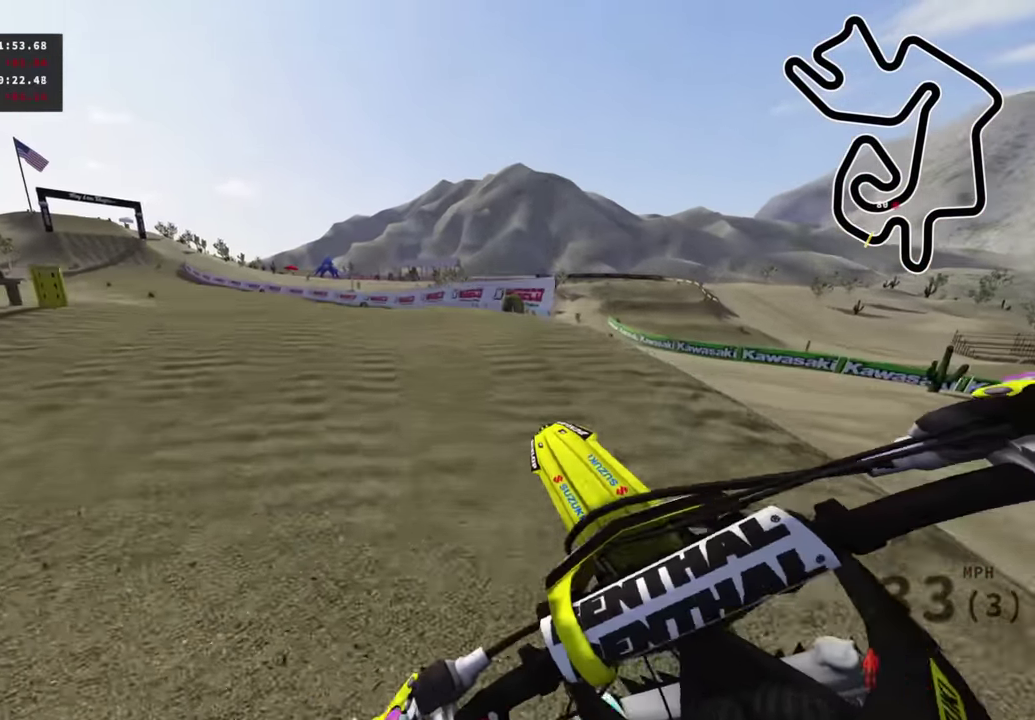
{"dt_ms": 300, "buttons": ["R2"], "left_stick": "down-left", "right_stick": "center", "events": [[33, "left_stick", "right"], [150, "left_stick", "center"], [150, "right_stick", "down-left"], [183, "R2", "down"], [200, "right_stick", "center"], [233, "left_stick", "down-left"]]}
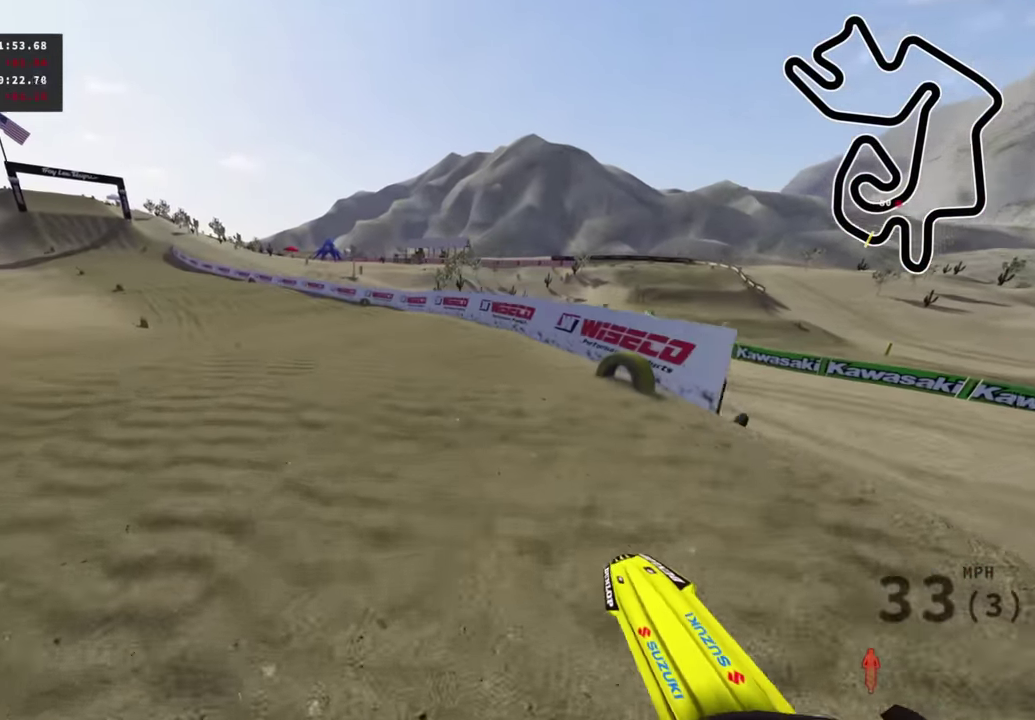
{"dt_ms": 700, "buttons": ["R2", "R3"], "left_stick": "down-left", "right_stick": "left"}
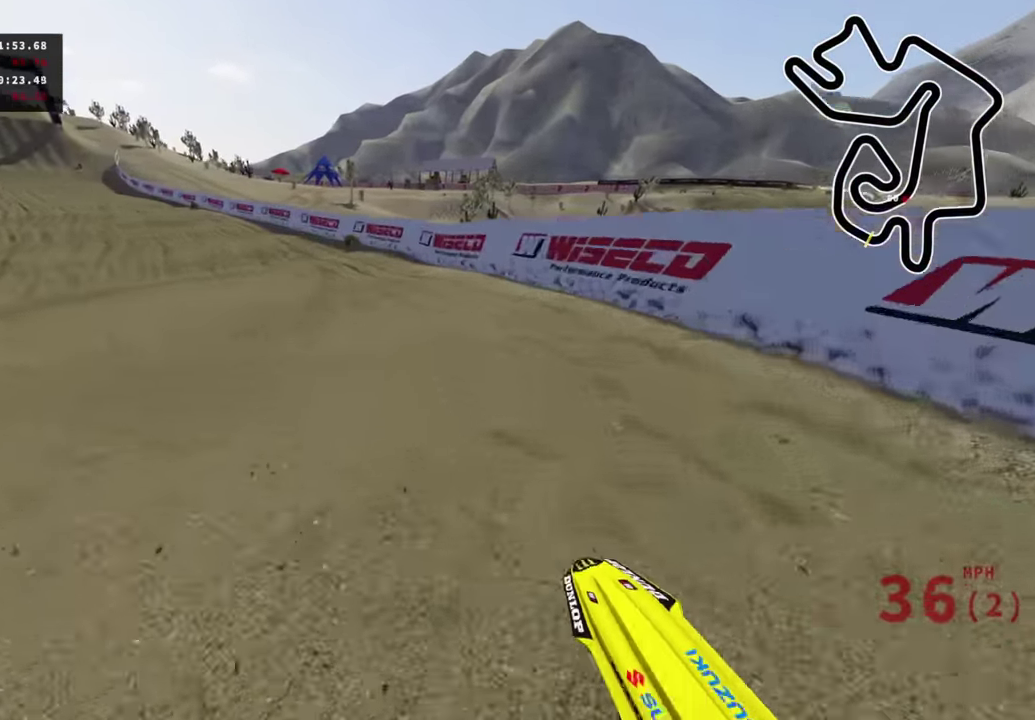
{"dt_ms": 500, "buttons": ["R2"], "left_stick": "down-left", "right_stick": "center"}
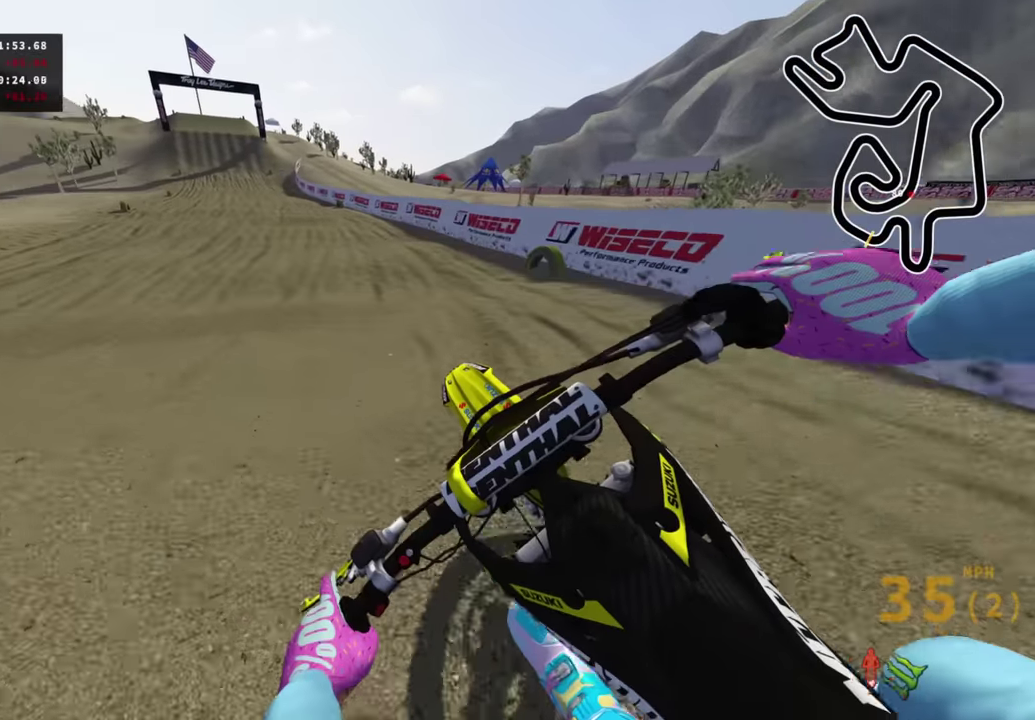
{"dt_ms": 500, "buttons": ["R2"], "left_stick": "down", "right_stick": "down", "events": [[67, "left_stick", "down"], [67, "right_stick", "down"], [267, "right_stick", "down-right"], [350, "right_stick", "down"]]}
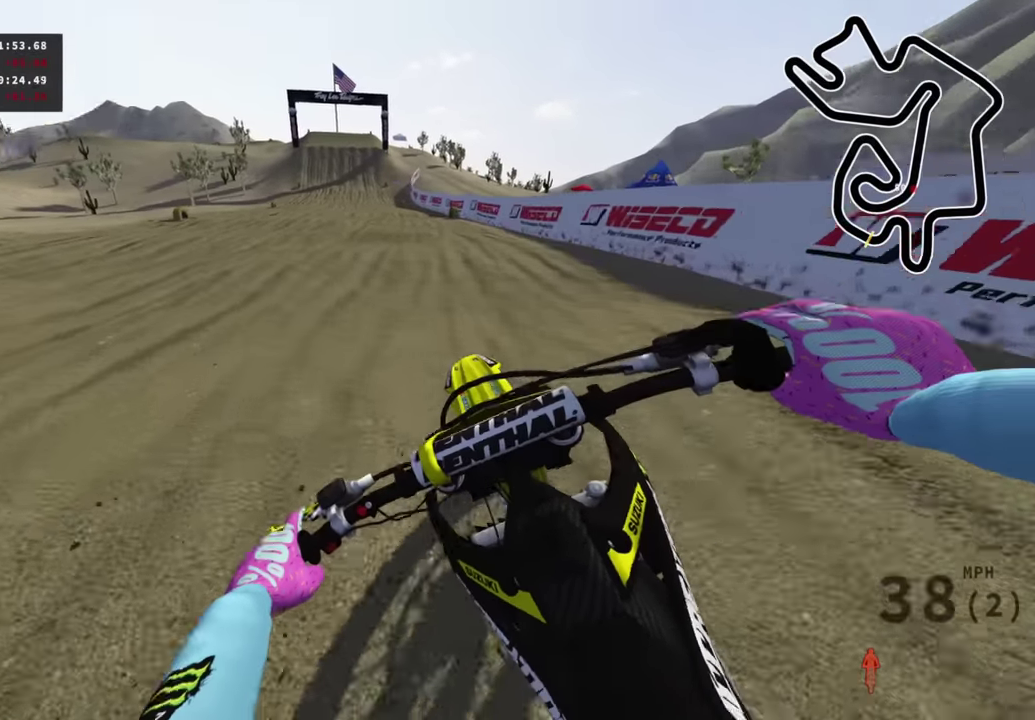
{"dt_ms": 600, "buttons": ["R2"], "left_stick": "center", "right_stick": "down", "events": [[100, "right_stick", "center"], [217, "left_stick", "down-right"], [250, "R2", "up"], [300, "left_stick", "right"], [417, "R2", "down"], [467, "left_stick", "center"], [567, "right_stick", "down"]]}
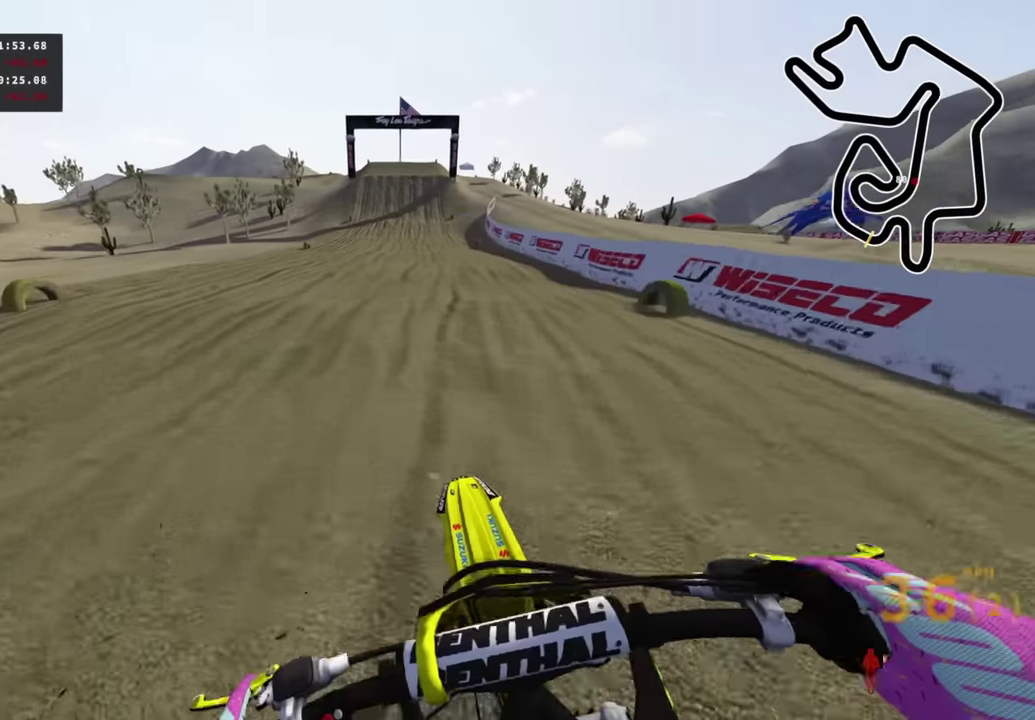
{"dt_ms": 400, "buttons": ["R2"], "left_stick": "center", "right_stick": "center", "events": [[100, "right_stick", "center"]]}
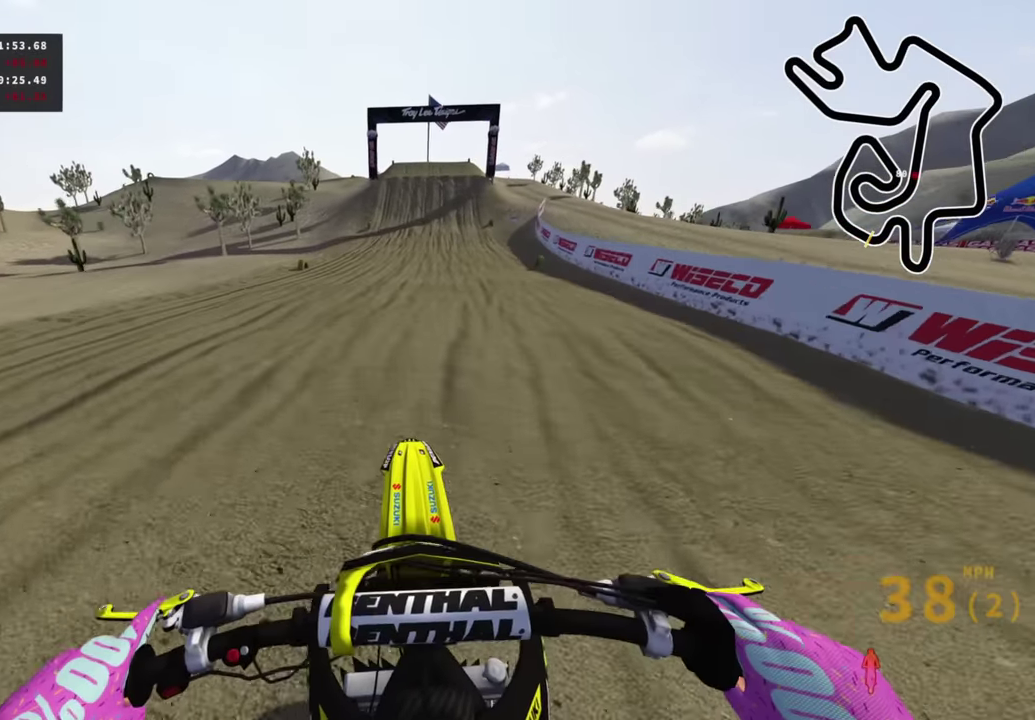
{"dt_ms": 600, "buttons": ["R2"], "left_stick": "center", "right_stick": "center", "events": [[100, "R2", "up"], [150, "R2", "down"]]}
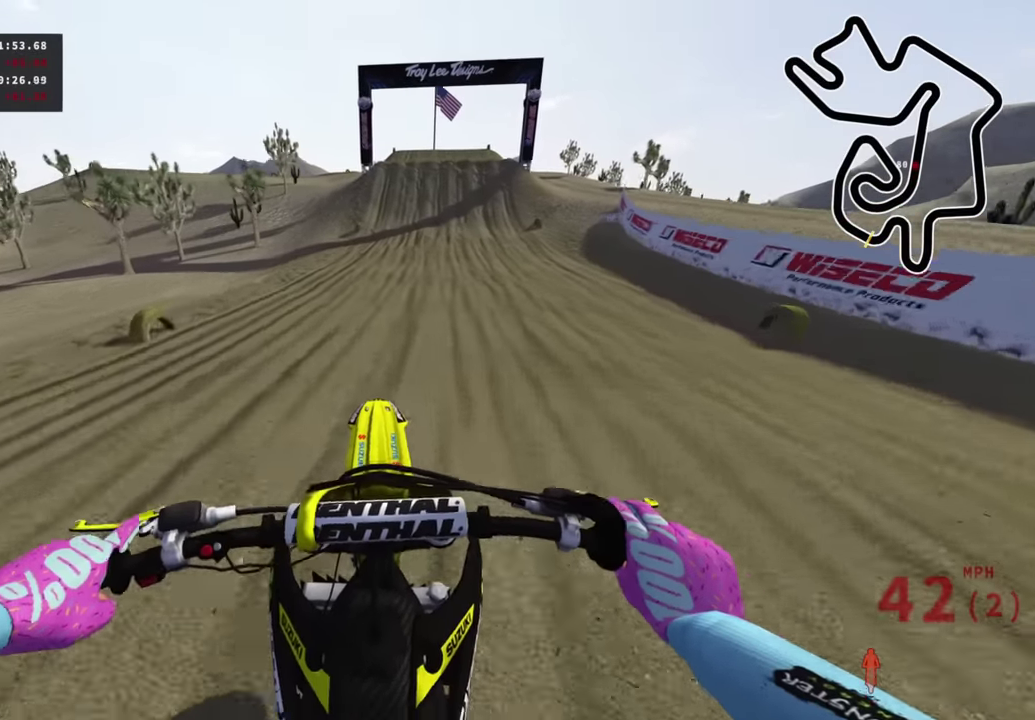
{"dt_ms": 400, "buttons": ["R2"], "left_stick": "center", "right_stick": "down", "events": [[34, "right_stick", "down"], [217, "R2", "up"], [284, "R2", "down"]]}
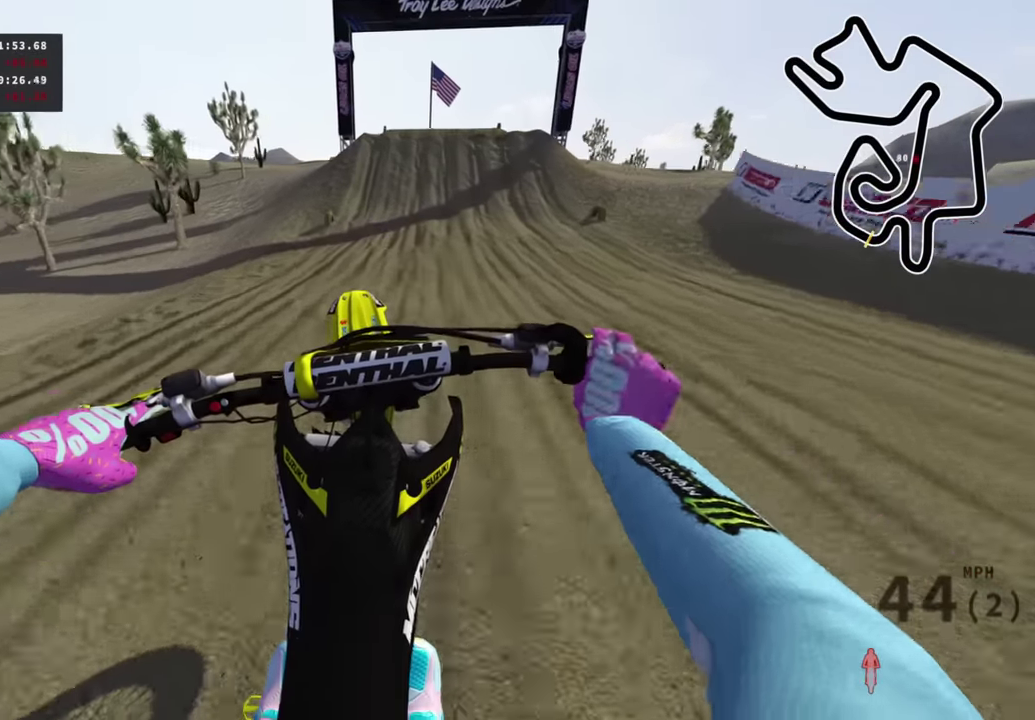
{"dt_ms": 600, "buttons": ["R2"], "left_stick": "center", "right_stick": "down", "events": [[100, "R2", "up"], [200, "R2", "down"], [267, "left_stick", "up-right"], [317, "left_stick", "center"]]}
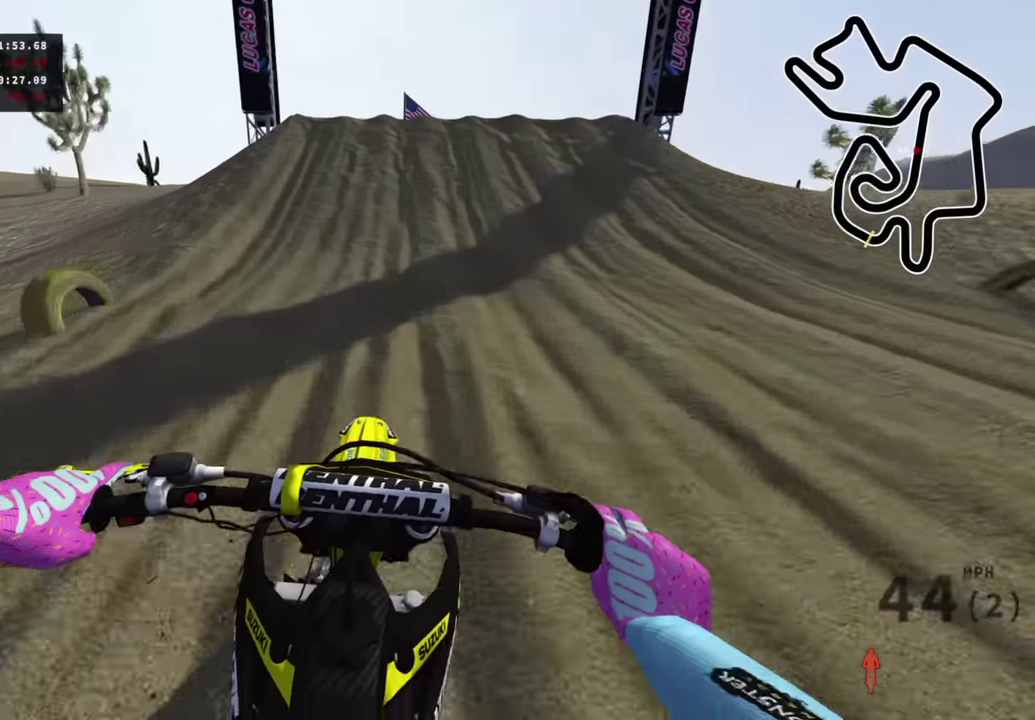
{"dt_ms": 400, "buttons": ["R2"], "left_stick": "center", "right_stick": "down", "events": []}
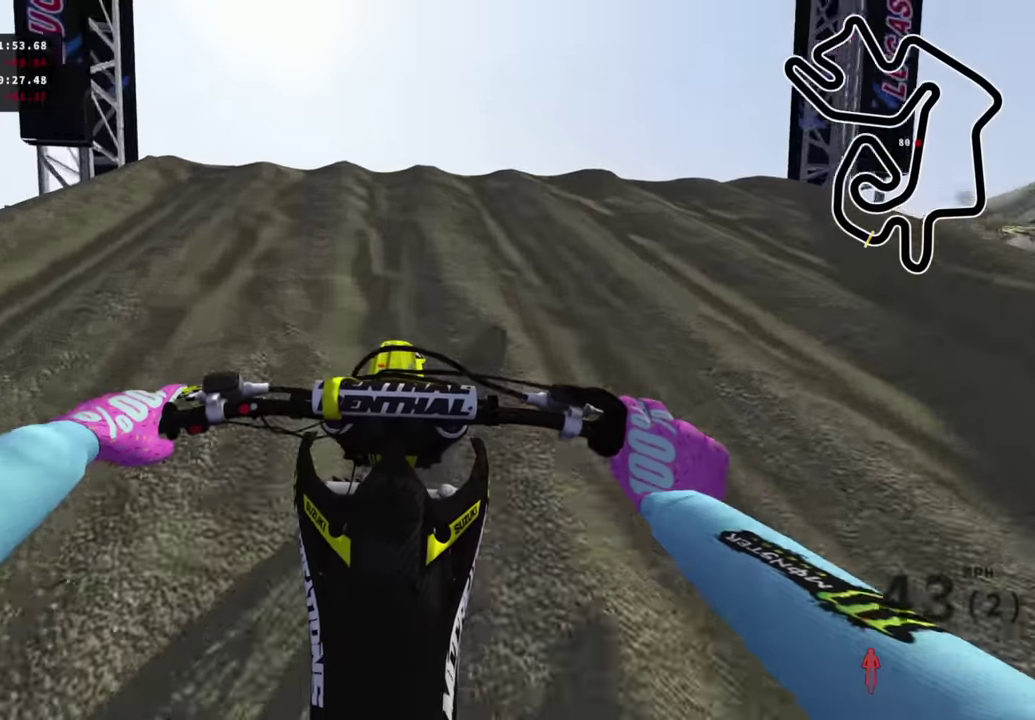
{"dt_ms": 600, "buttons": [], "left_stick": "up", "right_stick": "up", "events": [[34, "right_stick", "center"], [117, "left_stick", "up"], [117, "right_stick", "up"], [467, "R2", "up"]]}
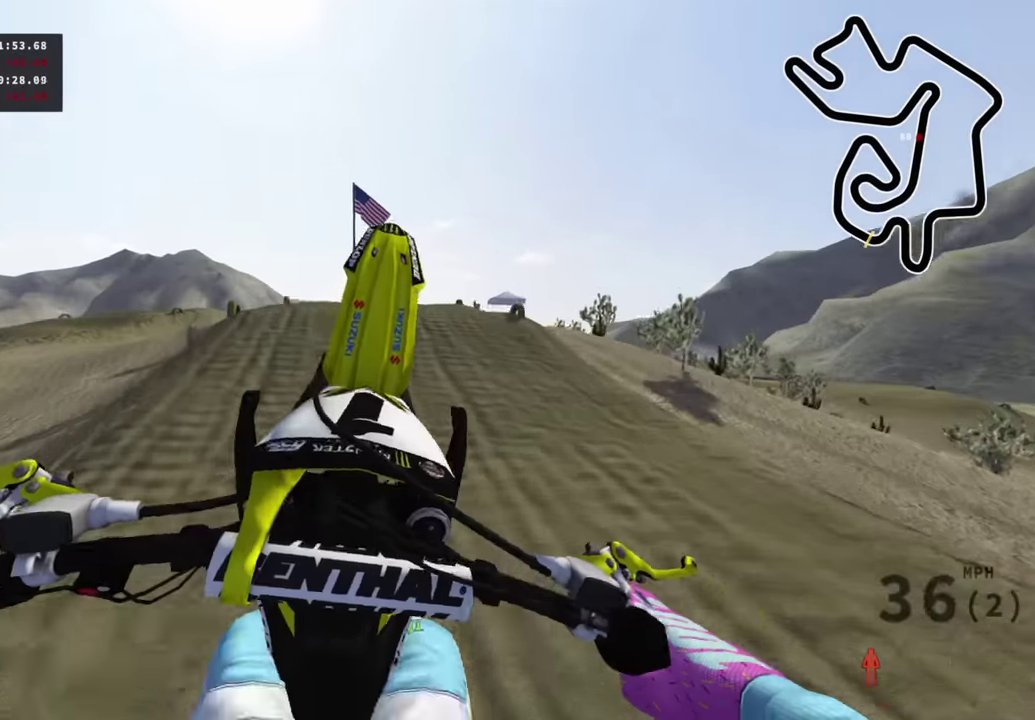
{"dt_ms": 400, "buttons": ["L1", "L2"], "left_stick": "up", "right_stick": "up", "events": [[67, "L1", "down"], [67, "L2", "down"]]}
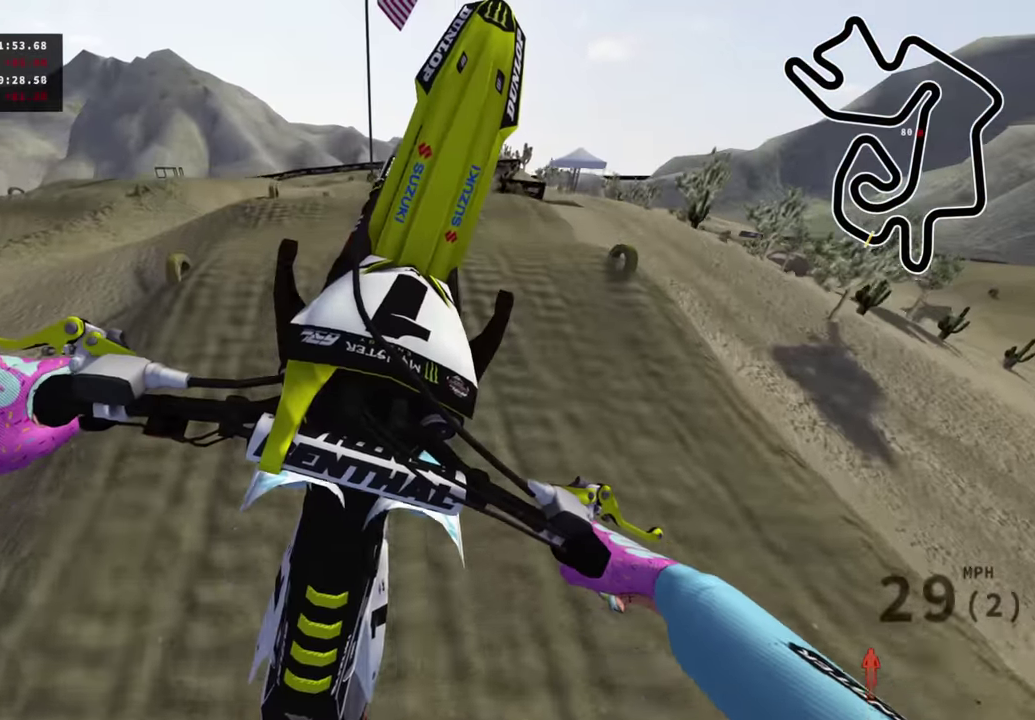
{"dt_ms": 600, "buttons": [], "left_stick": "up", "right_stick": "up", "events": [[167, "L1", "up"], [167, "L2", "up"], [234, "SQUARE", "down"], [334, "SQUARE", "up"]]}